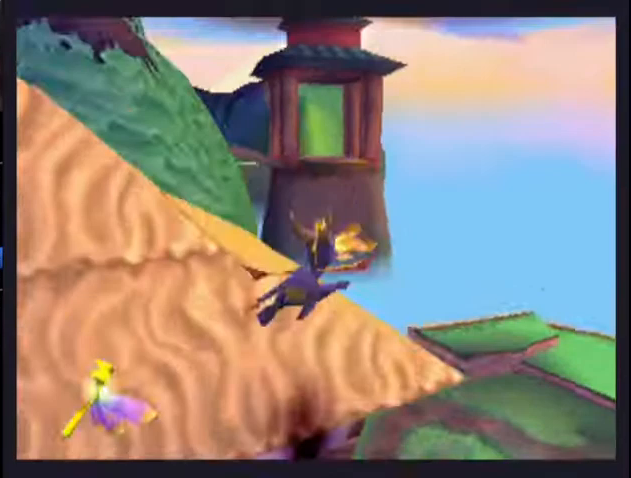
Gameplay with a controller (PlayStation layout); each line is a JSON object with the inputs held at the frame after it. "events" lists button and stick changes between this image and that frame as [ms after this image, input, new state], when the widget could be followed in between. This document gives stick clicks only as held states, not as events.
{"buttons": ["DPAD_UP"], "left_stick": "center", "right_stick": "center", "events": [[67, "DPAD_LEFT", "up"], [100, "CIRCLE", "up"], [100, "TRIANGLE", "up"], [367, "R2", "up"]]}
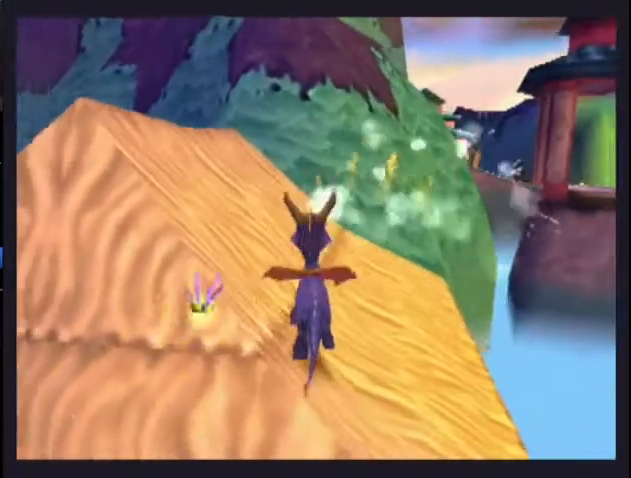
{"buttons": ["DPAD_UP", "DPAD_LEFT"], "left_stick": "center", "right_stick": "center", "events": [[100, "L2", "down"], [333, "L2", "up"], [500, "DPAD_LEFT", "down"]]}
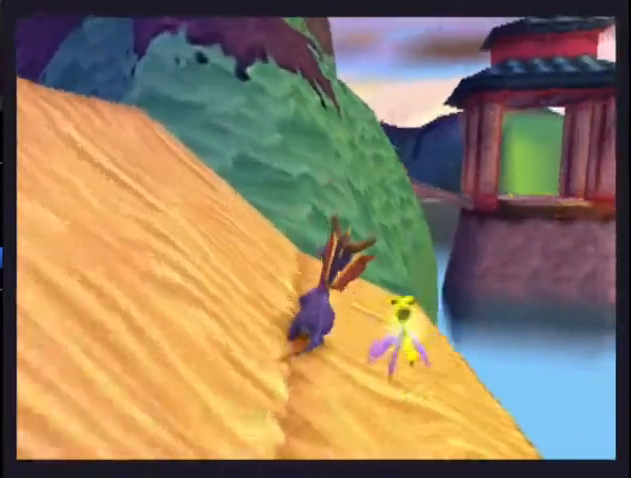
{"buttons": [], "left_stick": "center", "right_stick": "center", "events": [[100, "DPAD_LEFT", "up"], [300, "DPAD_UP", "up"]]}
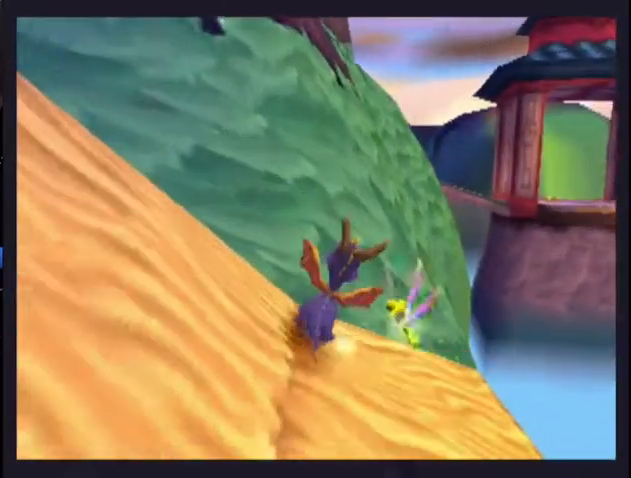
{"buttons": ["CROSS", "SQUARE", "DPAD_UP", "DPAD_LEFT"], "left_stick": "center", "right_stick": "center", "events": [[33, "DPAD_RIGHT", "down"], [167, "DPAD_RIGHT", "up"], [367, "SQUARE", "down"], [433, "CROSS", "down"], [433, "DPAD_LEFT", "down"], [433, "DPAD_UP", "down"]]}
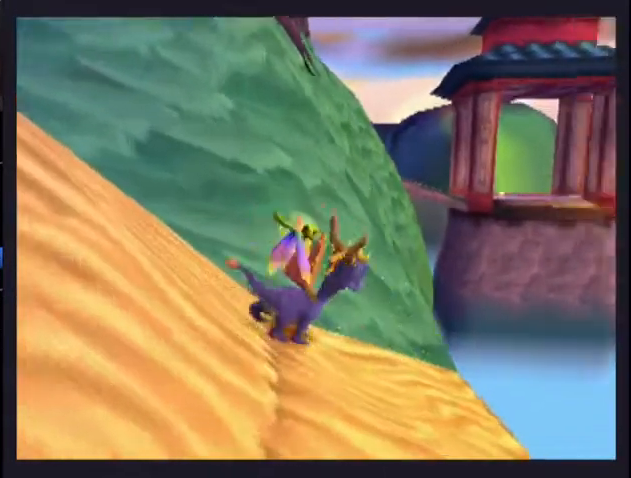
{"buttons": [], "left_stick": "center", "right_stick": "center", "events": [[367, "DPAD_LEFT", "up"], [400, "SQUARE", "up"], [433, "CROSS", "up"], [500, "DPAD_UP", "up"]]}
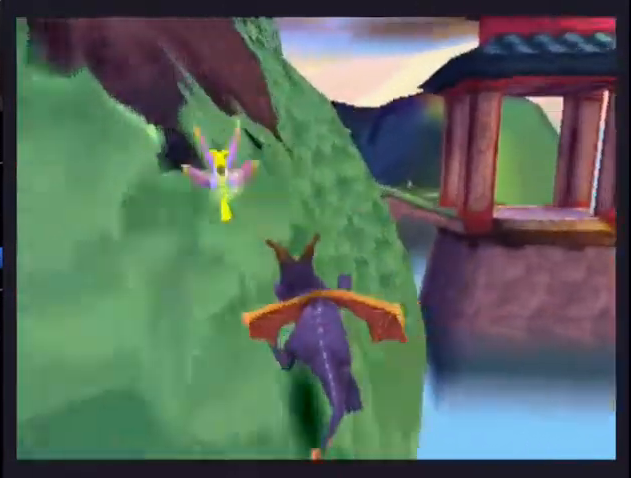
{"buttons": ["DPAD_UP"], "left_stick": "center", "right_stick": "center", "events": [[33, "CROSS", "down"], [33, "DPAD_UP", "down"], [67, "DPAD_LEFT", "down"], [167, "DPAD_LEFT", "up"], [200, "SQUARE", "down"], [367, "CROSS", "up"], [367, "SQUARE", "up"]]}
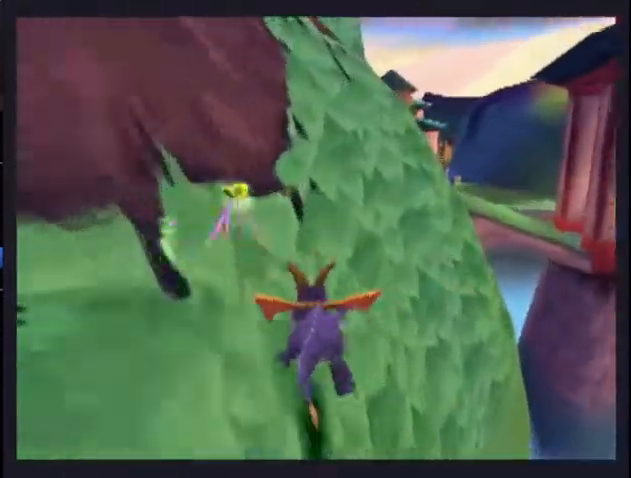
{"buttons": ["DPAD_UP", "DPAD_RIGHT"], "left_stick": "center", "right_stick": "center", "events": [[33, "CROSS", "down"], [233, "SQUARE", "down"], [367, "CROSS", "up"], [367, "SQUARE", "up"], [467, "DPAD_RIGHT", "down"]]}
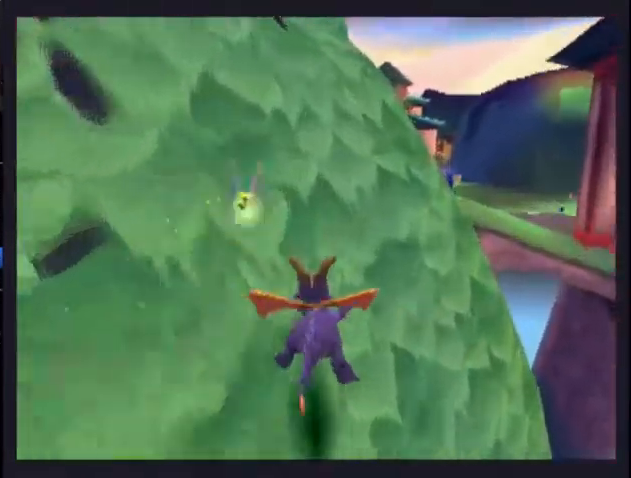
{"buttons": ["CROSS", "DPAD_UP", "DPAD_RIGHT"], "left_stick": "center", "right_stick": "center", "events": [[67, "CROSS", "down"], [167, "DPAD_RIGHT", "up"], [233, "SQUARE", "down"], [400, "SQUARE", "up"], [433, "CROSS", "up"], [467, "CROSS", "down"], [500, "DPAD_RIGHT", "down"]]}
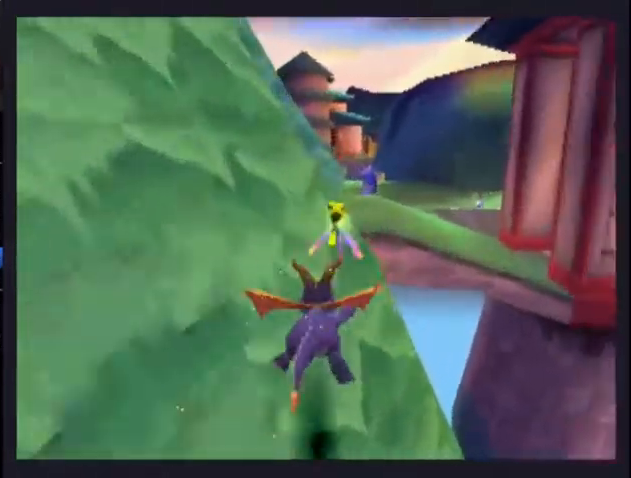
{"buttons": ["DPAD_UP", "DPAD_RIGHT"], "left_stick": "center", "right_stick": "center", "events": [[67, "CROSS", "up"], [133, "CROSS", "down"], [167, "CROSS", "up"], [267, "CROSS", "down"], [367, "CROSS", "up"], [400, "CROSS", "down"], [500, "CROSS", "up"]]}
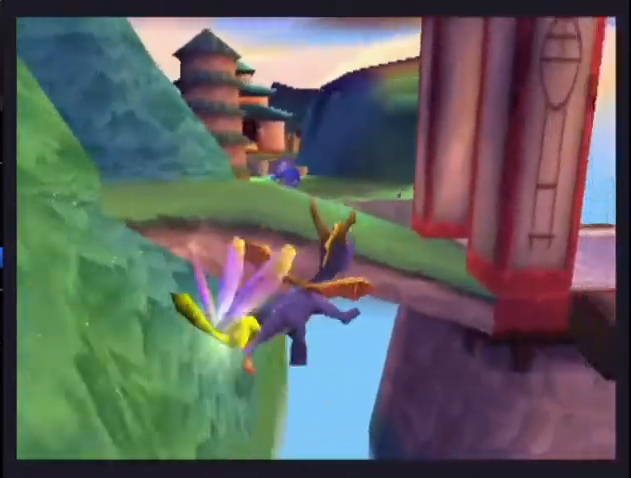
{"buttons": ["R2", "DPAD_UP"], "left_stick": "center", "right_stick": "center", "events": [[67, "DPAD_RIGHT", "up"], [233, "DPAD_LEFT", "down"], [300, "CIRCLE", "down"], [300, "TRIANGLE", "down"], [367, "DPAD_LEFT", "up"], [400, "CIRCLE", "up"], [433, "R2", "down"], [433, "TRIANGLE", "up"]]}
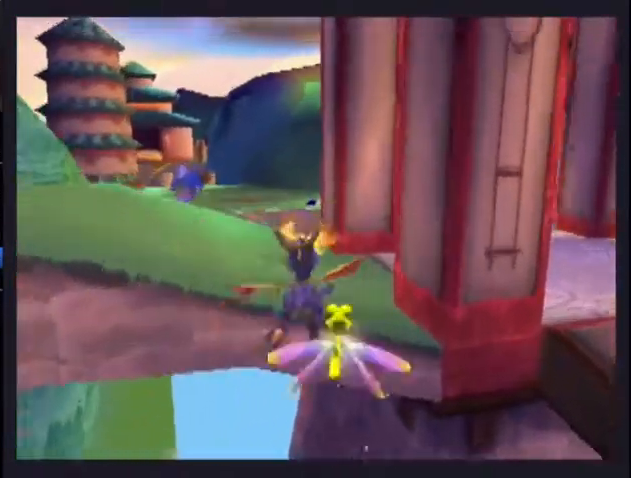
{"buttons": ["SQUARE"], "left_stick": "center", "right_stick": "center", "events": [[100, "R2", "up"], [200, "SQUARE", "down"], [500, "DPAD_UP", "up"]]}
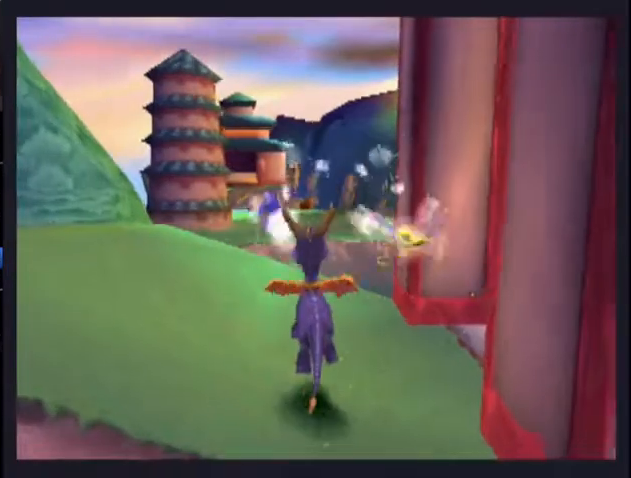
{"buttons": ["SQUARE"], "left_stick": "center", "right_stick": "center", "events": []}
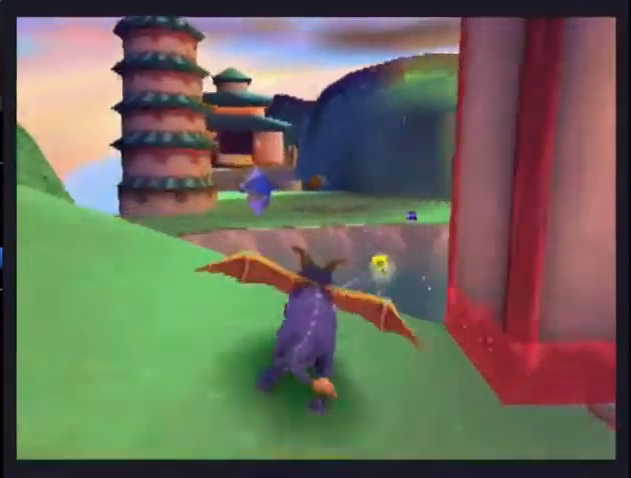
{"buttons": ["CROSS"], "left_stick": "center", "right_stick": "center", "events": [[33, "CROSS", "down"], [433, "SQUARE", "up"], [467, "CROSS", "up"], [500, "CROSS", "down"]]}
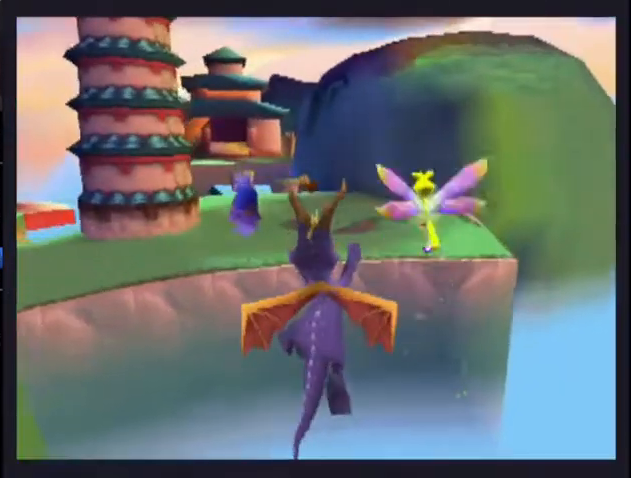
{"buttons": [], "left_stick": "center", "right_stick": "center", "events": [[100, "CROSS", "up"]]}
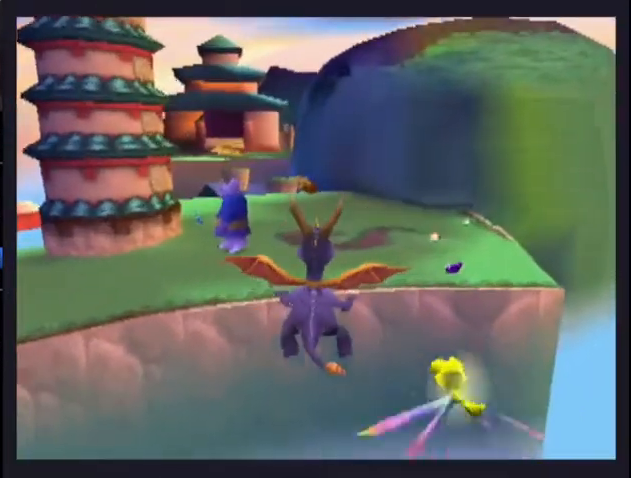
{"buttons": [], "left_stick": "center", "right_stick": "center", "events": []}
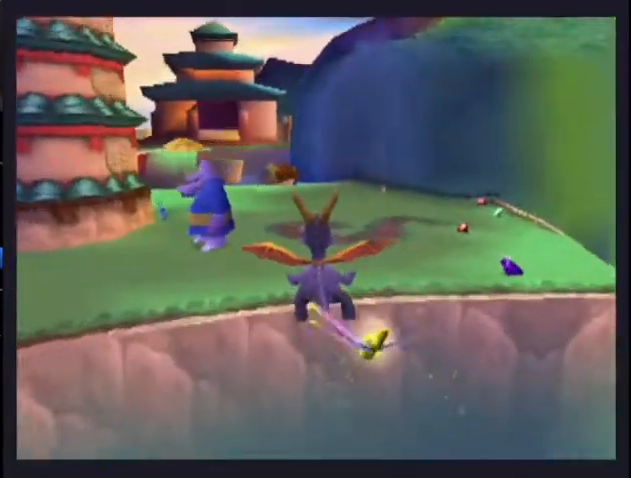
{"buttons": ["SQUARE"], "left_stick": "center", "right_stick": "center", "events": [[333, "SQUARE", "down"]]}
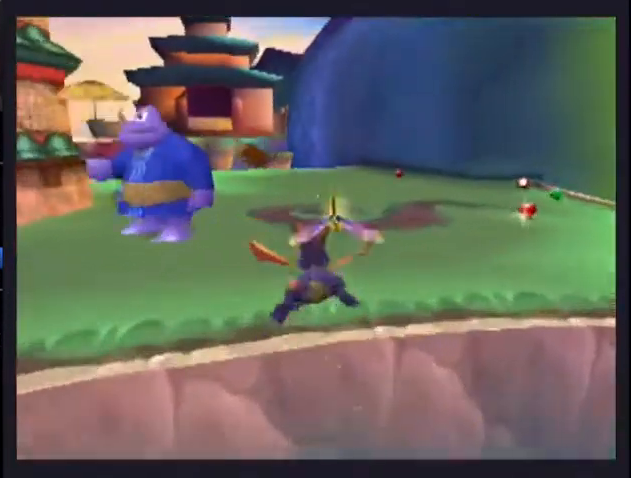
{"buttons": ["SQUARE"], "left_stick": "center", "right_stick": "center", "events": [[233, "DPAD_LEFT", "down"], [333, "DPAD_LEFT", "up"]]}
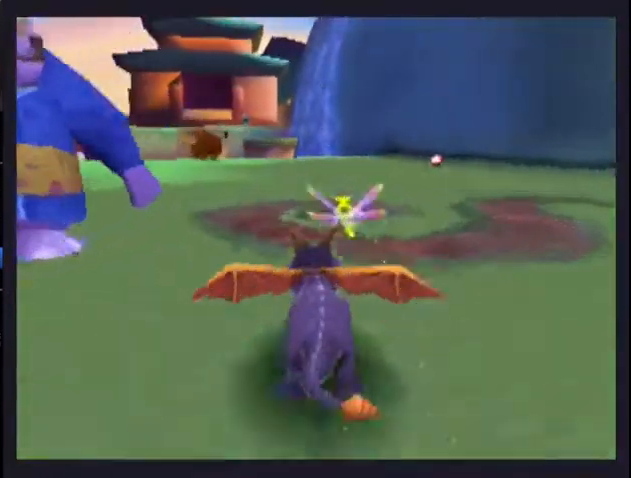
{"buttons": ["SQUARE"], "left_stick": "center", "right_stick": "center", "events": []}
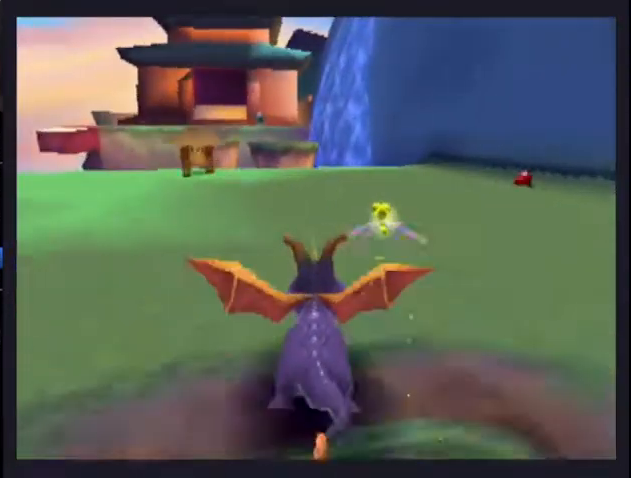
{"buttons": ["SQUARE"], "left_stick": "center", "right_stick": "center", "events": [[233, "DPAD_LEFT", "down"], [300, "DPAD_LEFT", "up"]]}
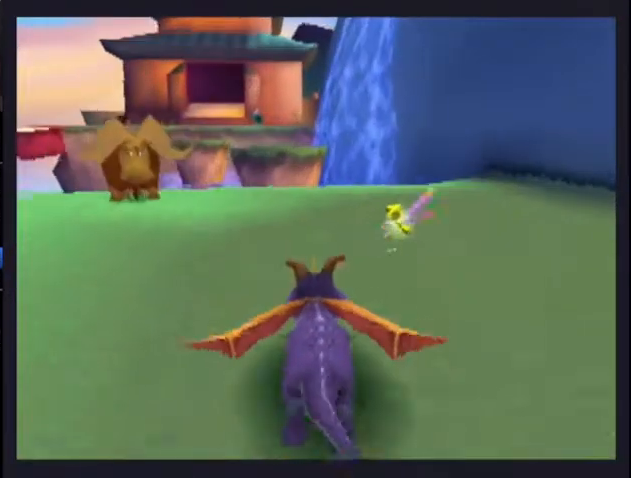
{"buttons": ["CROSS", "SQUARE"], "left_stick": "center", "right_stick": "center", "events": [[167, "DPAD_LEFT", "down"], [233, "DPAD_LEFT", "up"], [467, "CROSS", "down"]]}
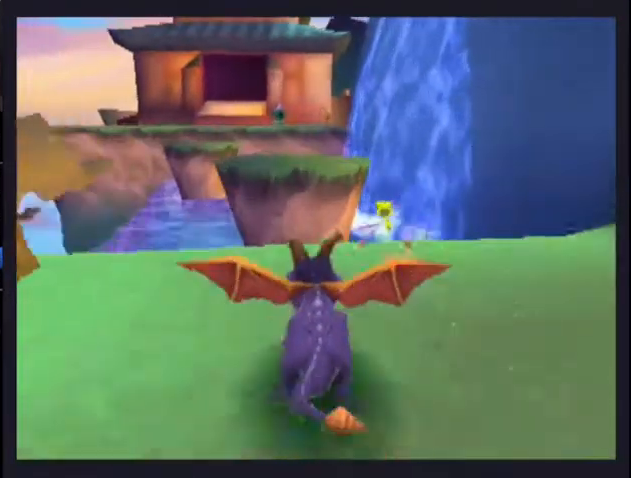
{"buttons": ["SQUARE"], "left_stick": "center", "right_stick": "center", "events": [[133, "CROSS", "up"], [133, "SQUARE", "up"], [200, "CROSS", "down"], [300, "CROSS", "up"], [333, "DPAD_LEFT", "down"], [400, "DPAD_LEFT", "up"], [500, "SQUARE", "down"]]}
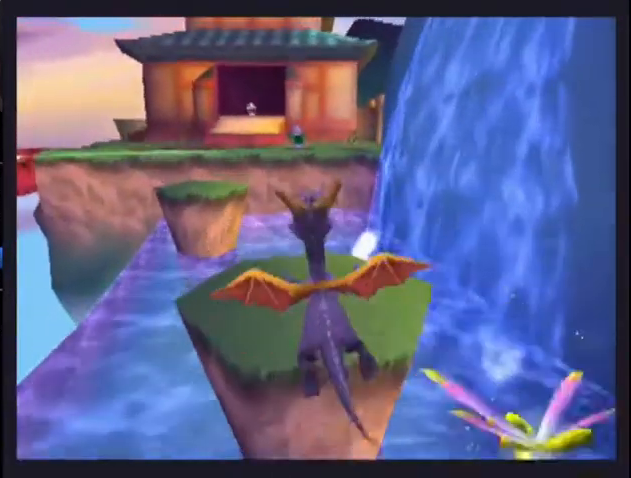
{"buttons": ["CROSS"], "left_stick": "center", "right_stick": "center", "events": [[167, "DPAD_LEFT", "down"], [233, "CROSS", "down"], [300, "DPAD_LEFT", "up"], [433, "SQUARE", "up"]]}
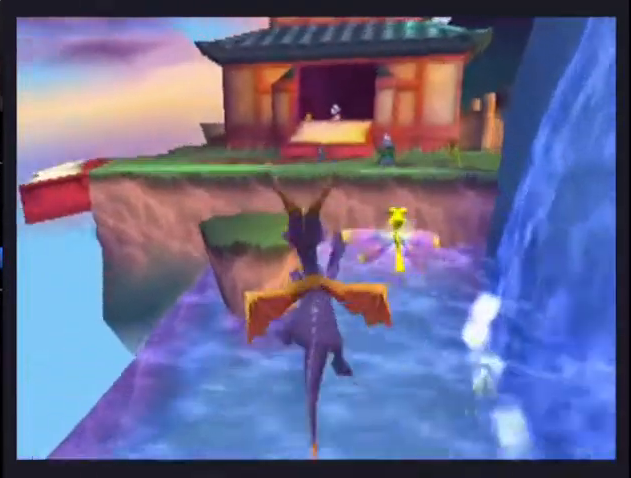
{"buttons": [], "left_stick": "center", "right_stick": "center", "events": [[100, "CROSS", "up"]]}
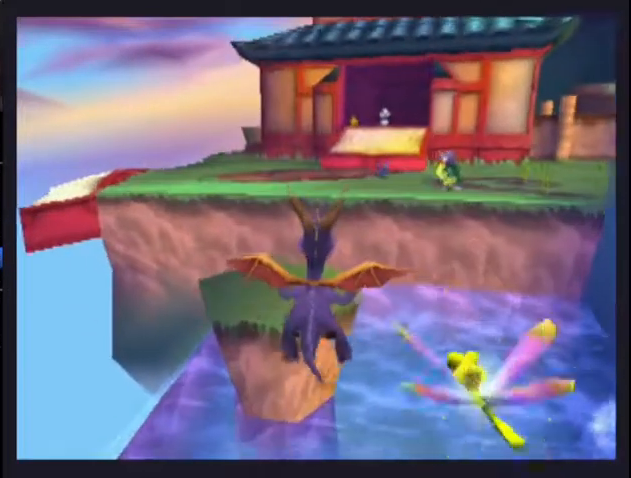
{"buttons": ["CROSS", "SQUARE", "DPAD_RIGHT"], "left_stick": "center", "right_stick": "center", "events": [[133, "SQUARE", "down"], [433, "CROSS", "down"], [433, "DPAD_RIGHT", "down"]]}
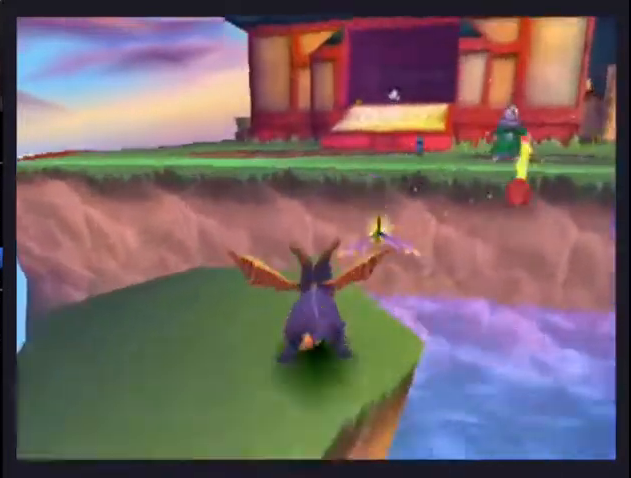
{"buttons": [], "left_stick": "center", "right_stick": "center", "events": [[33, "DPAD_RIGHT", "up"], [133, "SQUARE", "up"], [167, "CROSS", "up"], [233, "CROSS", "down"], [300, "CROSS", "up"]]}
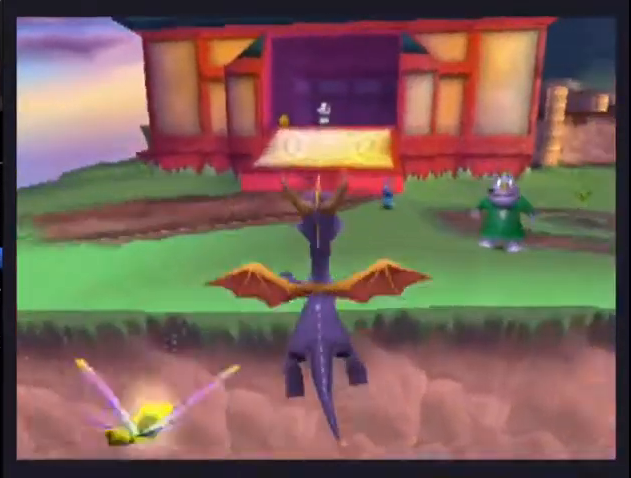
{"buttons": ["SQUARE"], "left_stick": "center", "right_stick": "center", "events": [[33, "SQUARE", "down"]]}
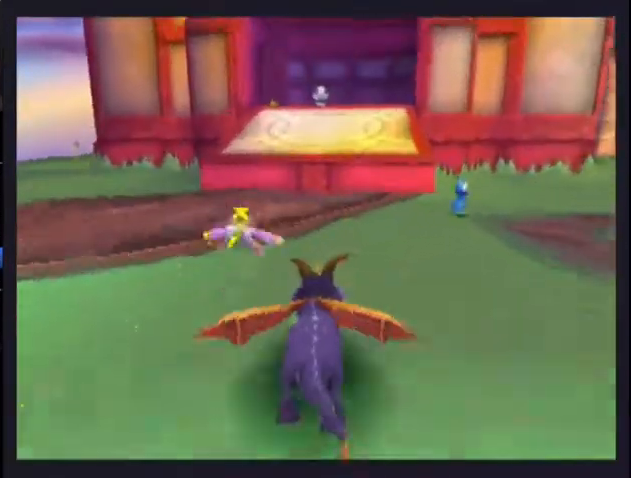
{"buttons": ["CROSS", "SQUARE"], "left_stick": "center", "right_stick": "center", "events": [[467, "CROSS", "down"]]}
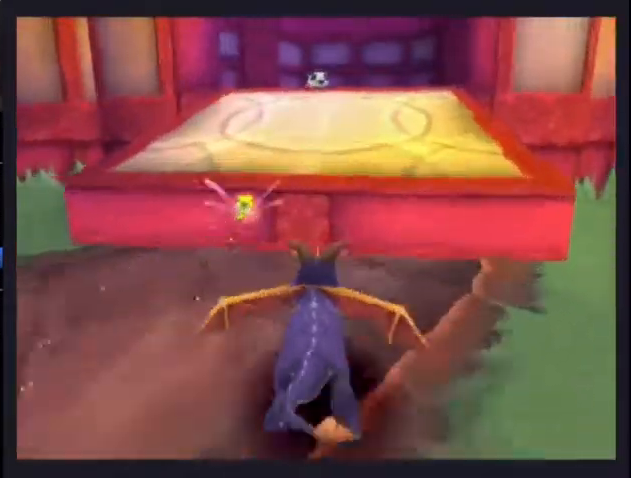
{"buttons": ["SQUARE"], "left_stick": "center", "right_stick": "center", "events": [[100, "CROSS", "up"], [367, "CROSS", "down"], [500, "CROSS", "up"]]}
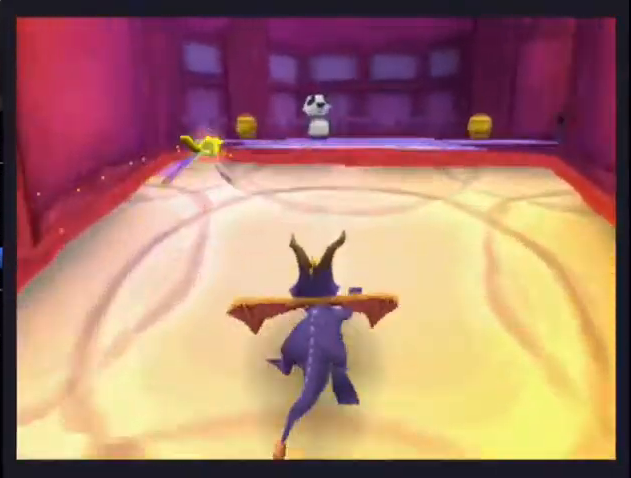
{"buttons": ["SQUARE"], "left_stick": "center", "right_stick": "center", "events": []}
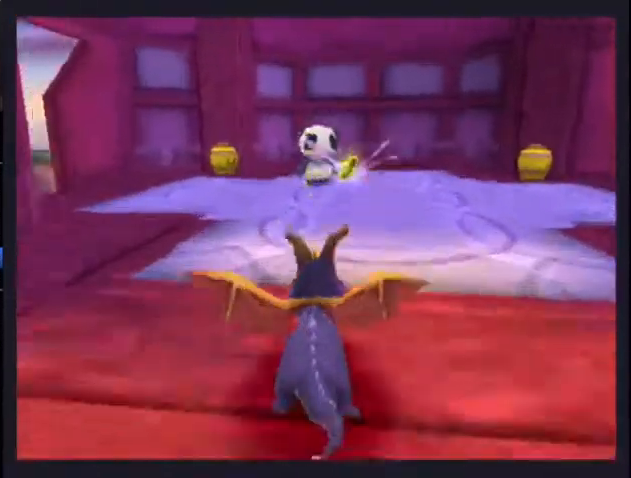
{"buttons": [], "left_stick": "center", "right_stick": "center", "events": [[300, "SQUARE", "up"]]}